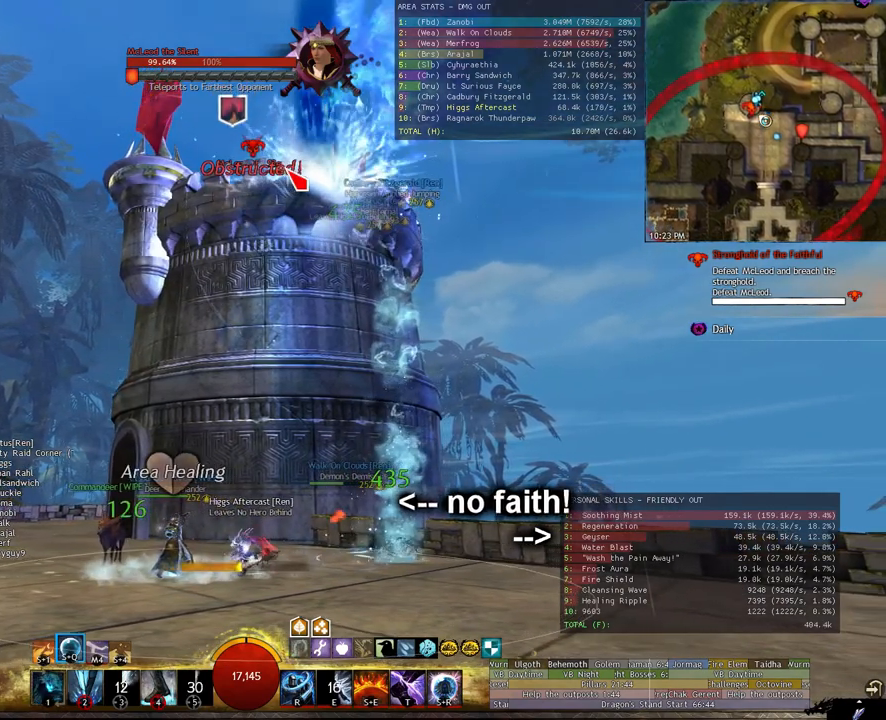
Gameplay with keyboard and mouse; each line is a JSON object with the keys and mouse buttons held at the frame after it. "events" lists presses ("down") and releases ("up") of "1", "2", "3", "4", "5", "a", "alt", "c", "ctrl", "d", "e", "escape", "f", "f6", "g", "q", "r", "s", "shift", "space", "t", "tab", "tilde", "v", "w", "x", "z", "mouse_left", "mouse_wheel" and "mouse_right" between this image and that frame as [ms after this image, input, new state], when the widget could be followed in between. "mouse_left", "mouse_wheel", "mouse_right" = the "left", "wheel", "right" buttons of the "mouse" list. No other keys are recorded. "wheel" means that the mouse wheel is clicked or scrolled. Not read: mouse_move.
{"keys": ["d"], "mouse": [], "events": [[80, "1", "up"]]}
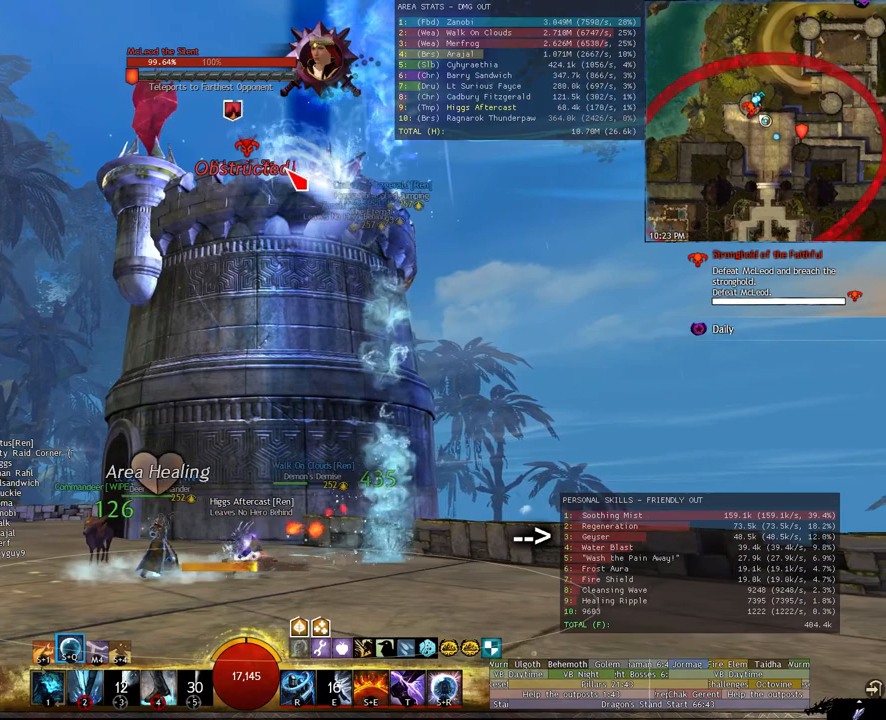
{"keys": ["d"], "mouse": ["left"], "events": [[80, "1", "down"], [280, "mouse_left", "down"], [480, "1", "up"]]}
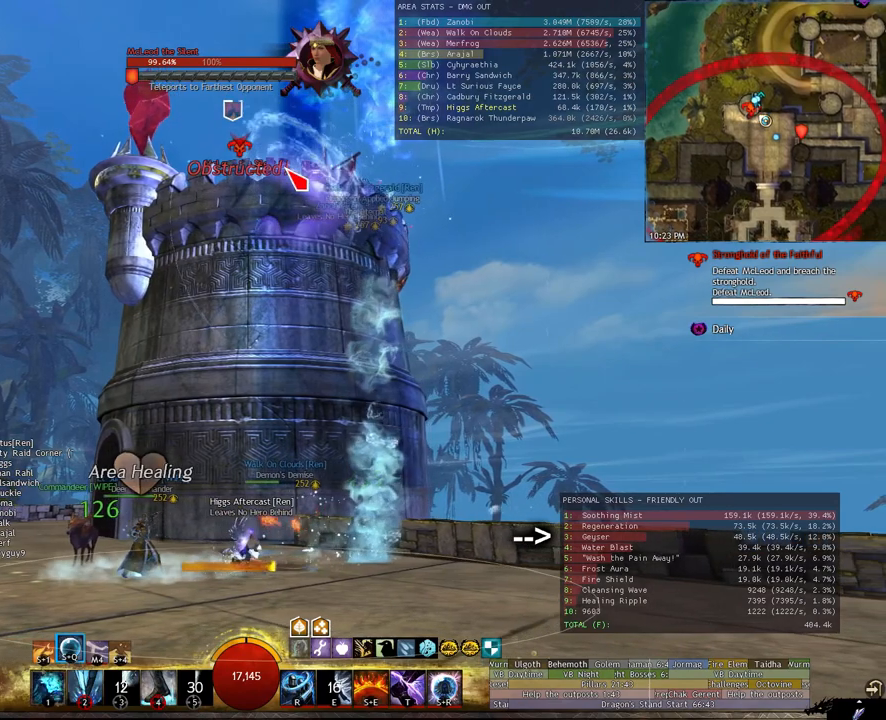
{"keys": ["1", "d"], "mouse": [], "events": [[280, "mouse_left", "up"], [480, "1", "down"]]}
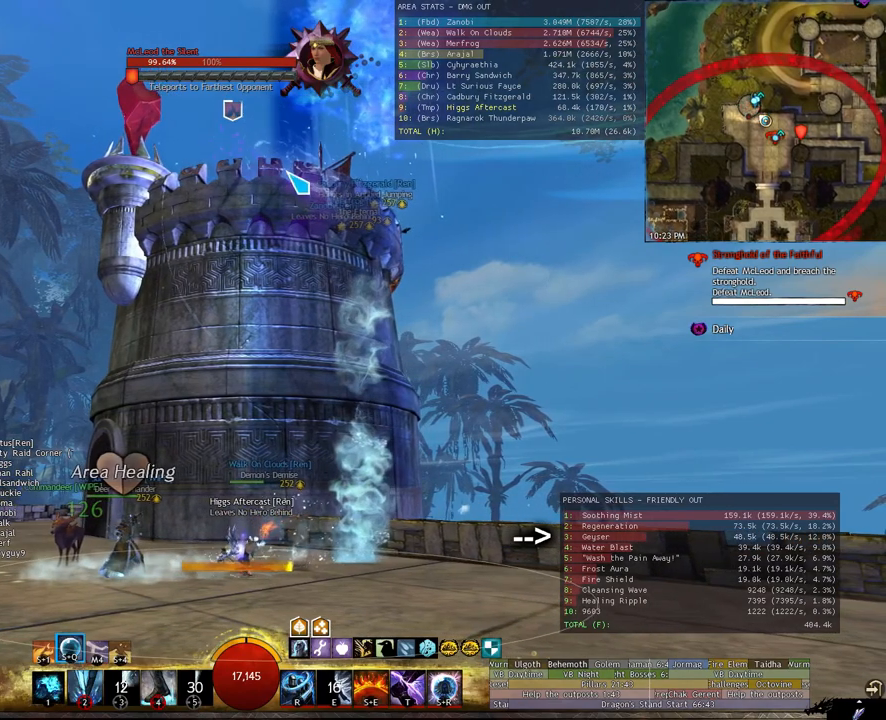
{"keys": ["d"], "mouse": [], "events": [[280, "1", "up"]]}
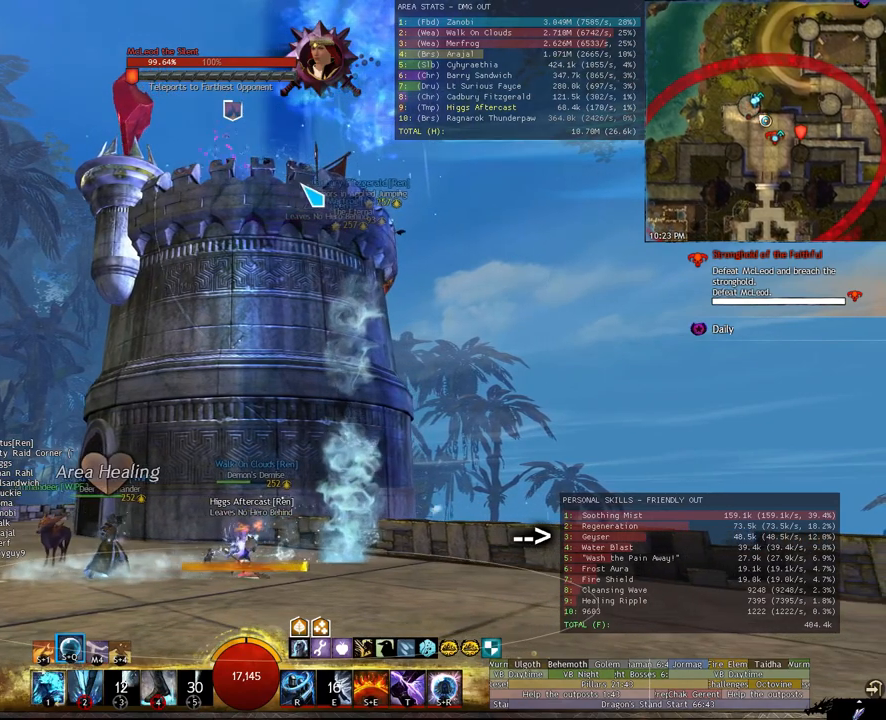
{"keys": ["d"], "mouse": [], "events": []}
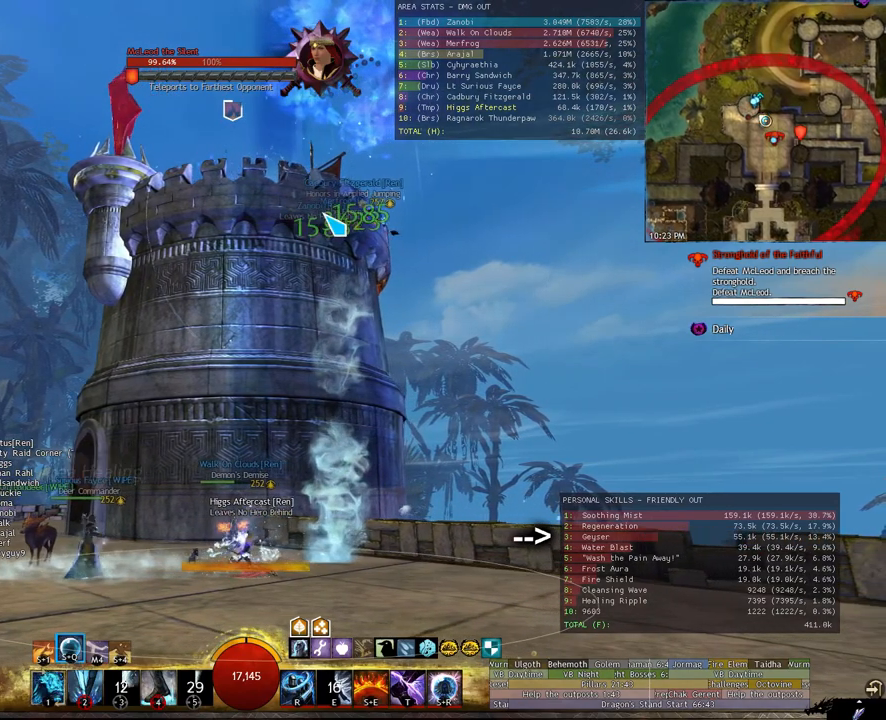
{"keys": ["d"], "mouse": ["right"], "events": [[380, "mouse_right", "down"]]}
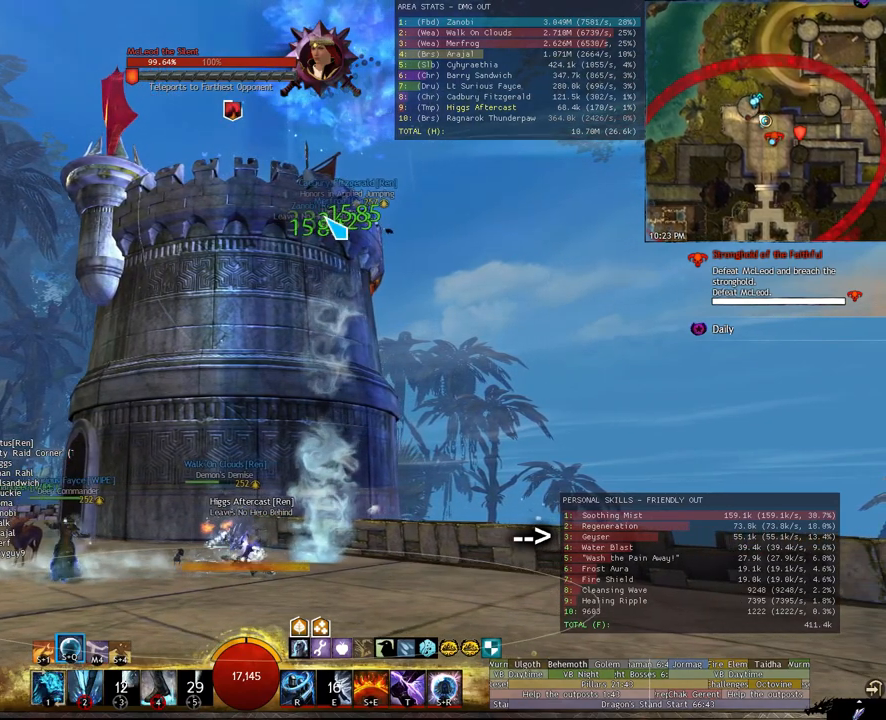
{"keys": ["d", "s"], "mouse": ["right"], "events": [[380, "s", "down"]]}
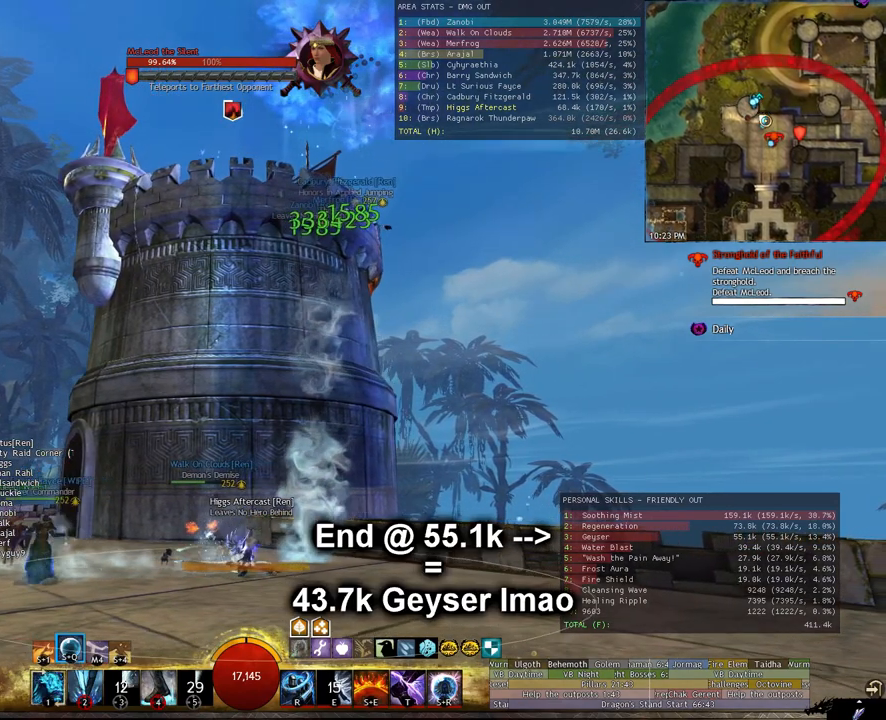
{"keys": ["d", "s"], "mouse": [], "events": [[380, "mouse_right", "up"]]}
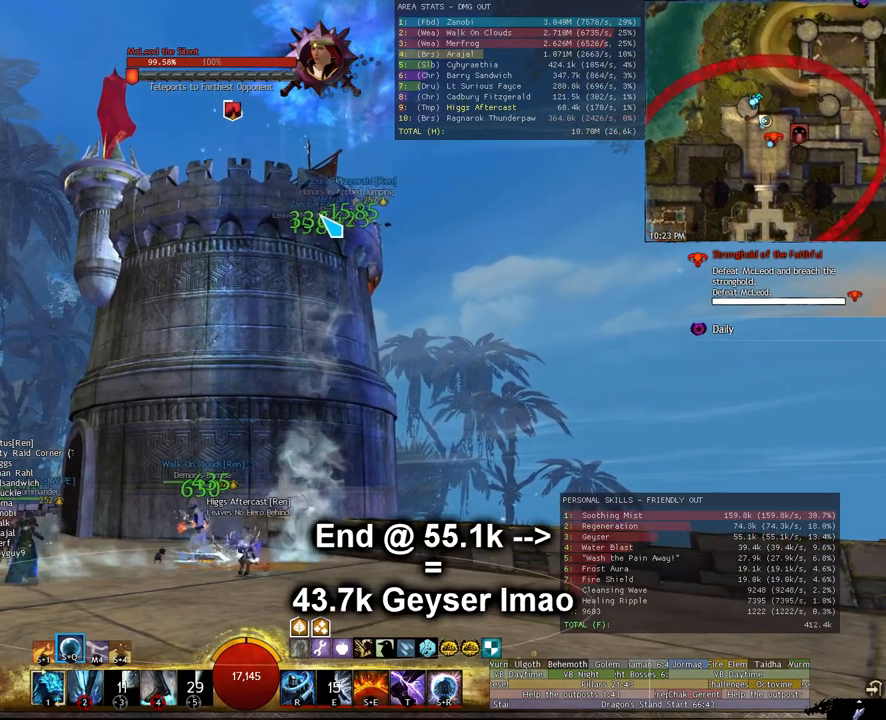
{"keys": ["d", "s"], "mouse": [], "events": []}
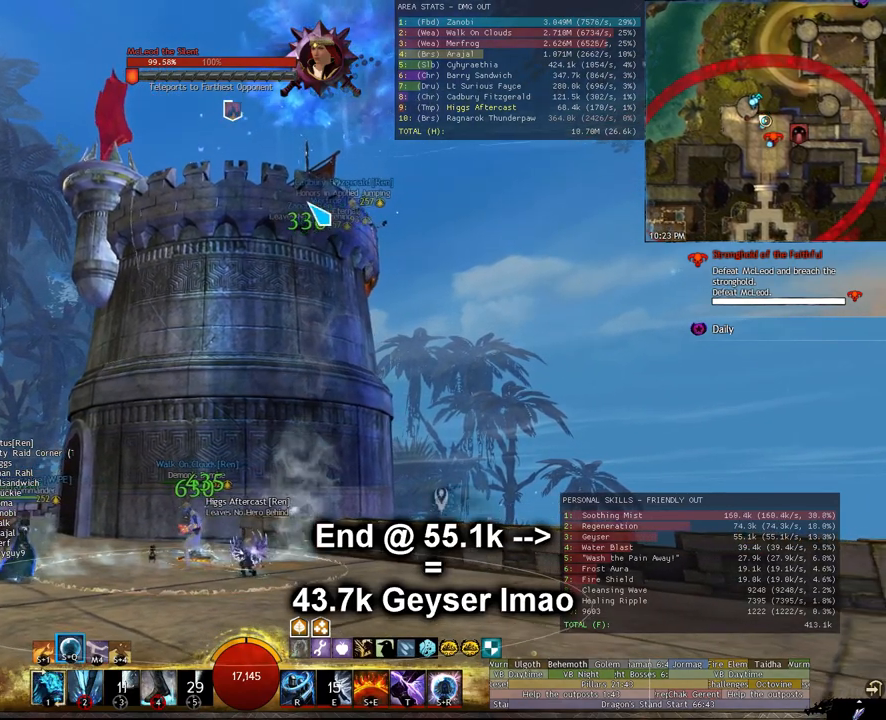
{"keys": ["1", "d", "s"], "mouse": [], "events": [[480, "1", "down"]]}
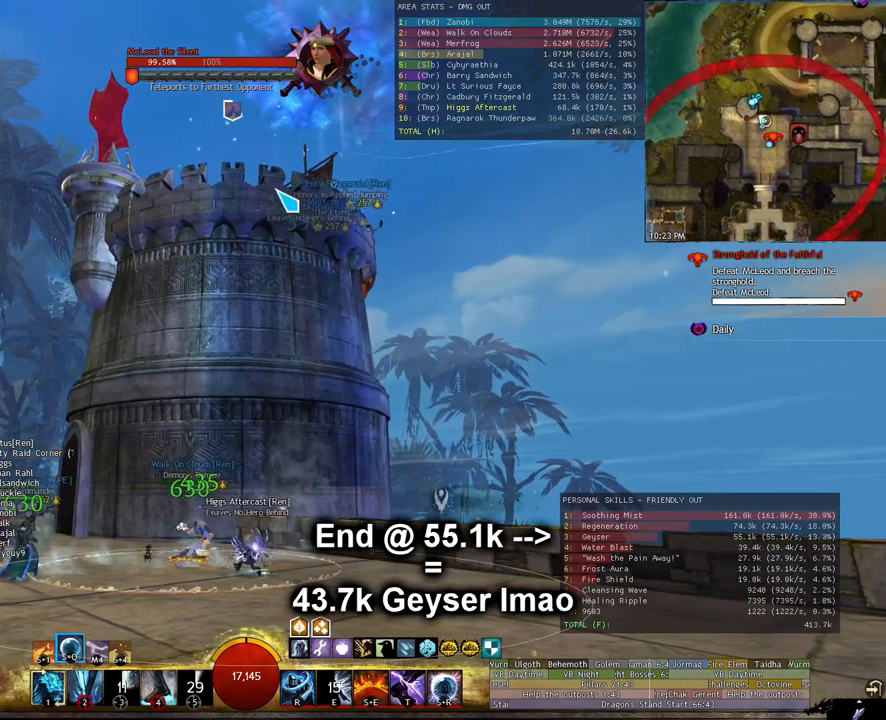
{"keys": ["d", "s"], "mouse": [], "events": [[480, "1", "up"]]}
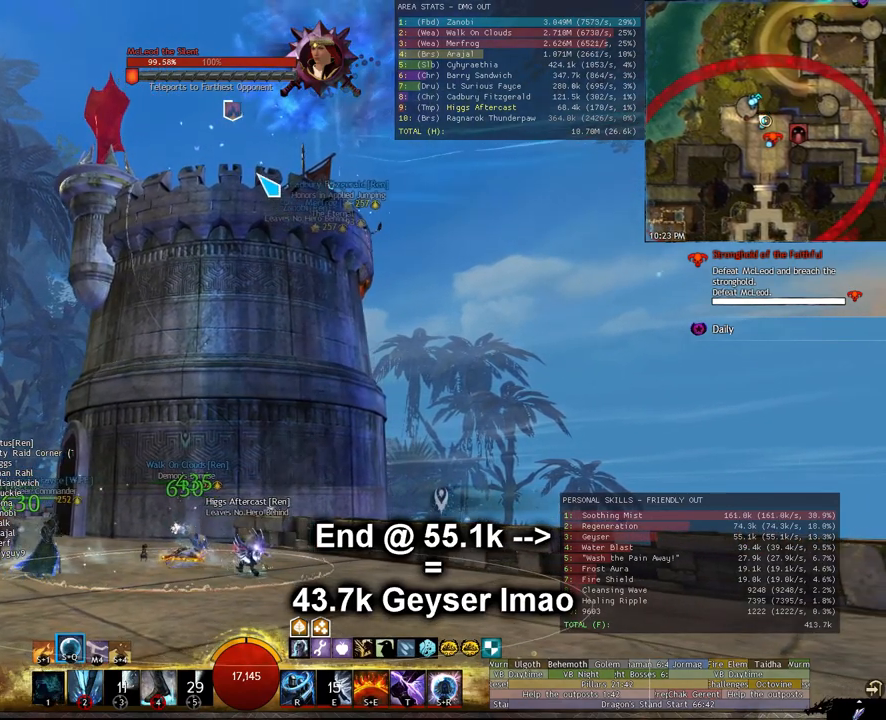
{"keys": ["1", "d", "s"], "mouse": [], "events": [[480, "1", "down"]]}
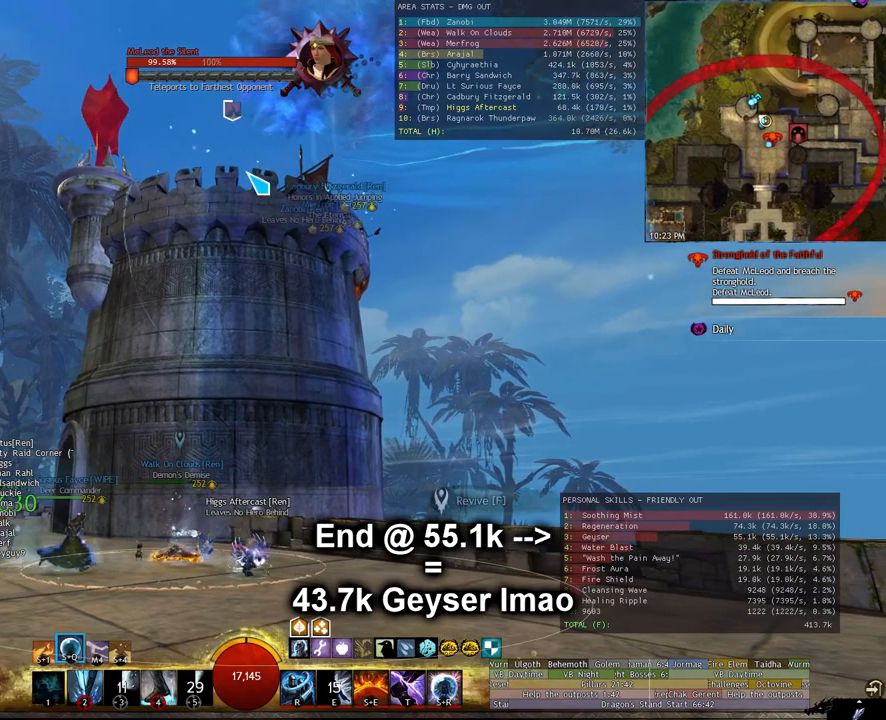
{"keys": ["d", "s"], "mouse": ["left"], "events": [[480, "1", "up"], [480, "mouse_left", "down"]]}
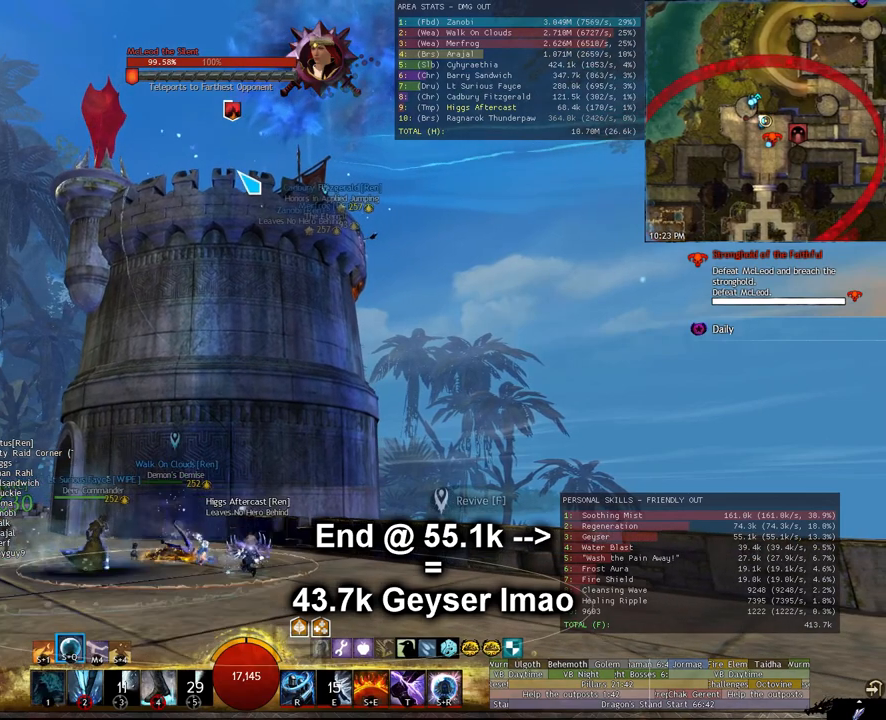
{"keys": ["1", "d", "s"], "mouse": [], "events": [[380, "1", "down"], [380, "mouse_left", "up"]]}
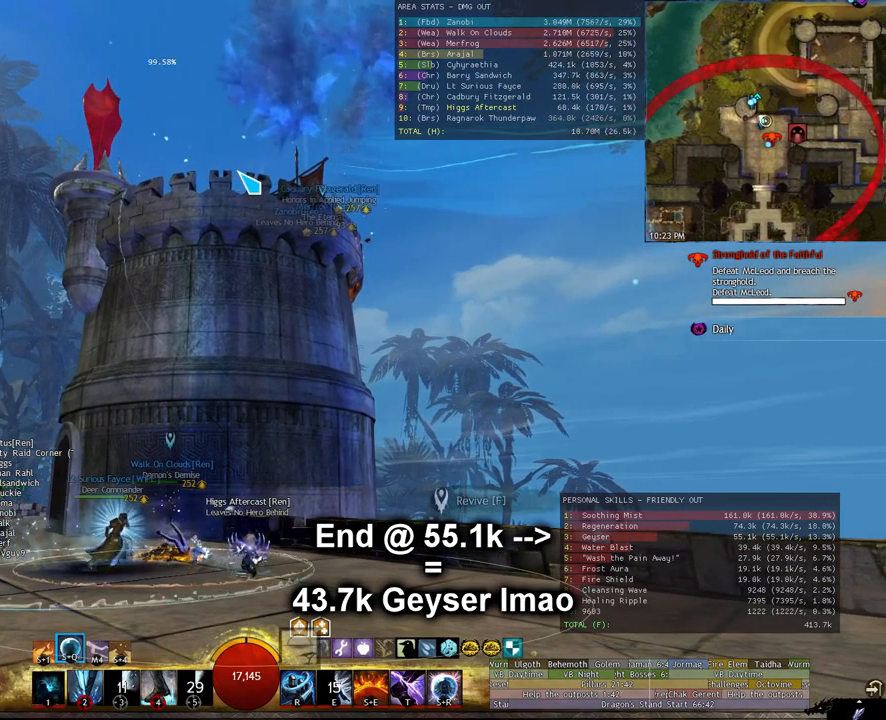
{"keys": ["d", "s"], "mouse": [], "events": [[180, "1", "up"]]}
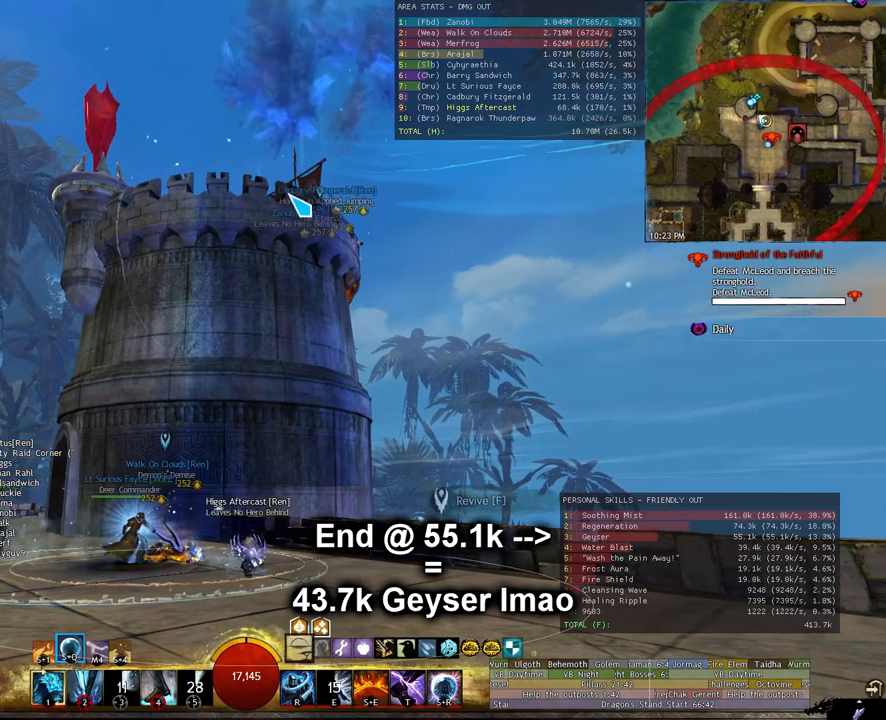
{"keys": ["1", "d", "s"], "mouse": [], "events": [[380, "1", "down"]]}
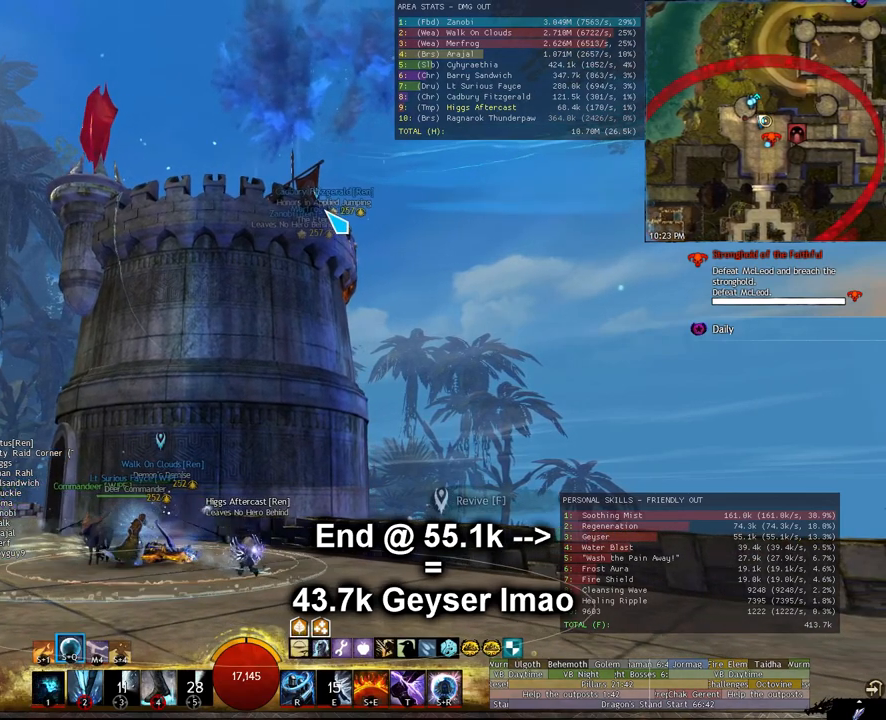
{"keys": ["d", "s"], "mouse": ["left"], "events": [[80, "mouse_left", "down"], [280, "1", "up"]]}
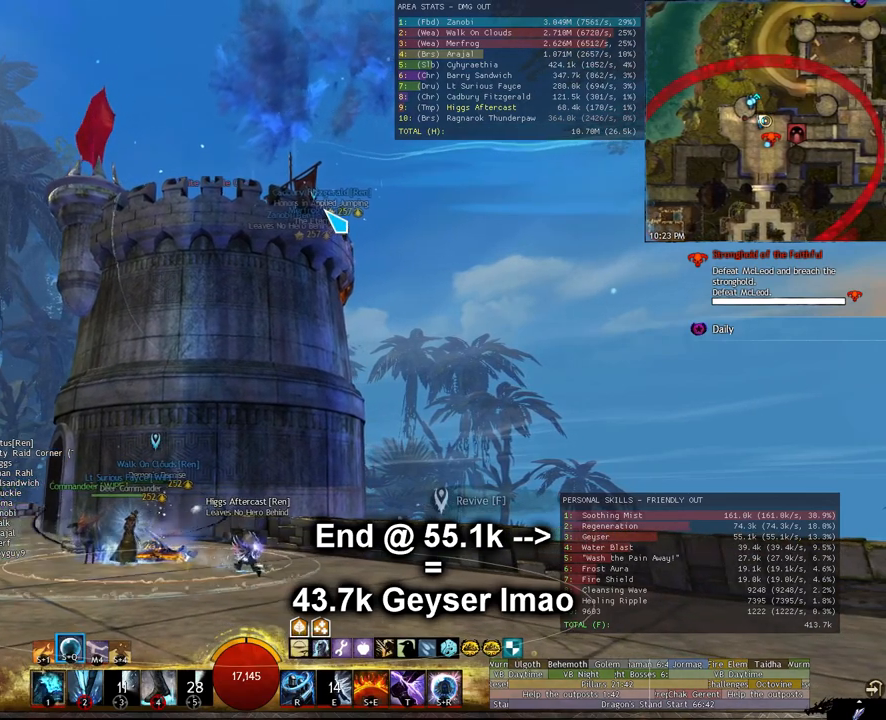
{"keys": ["d"], "mouse": [], "events": [[80, "s", "up"], [280, "mouse_left", "up"]]}
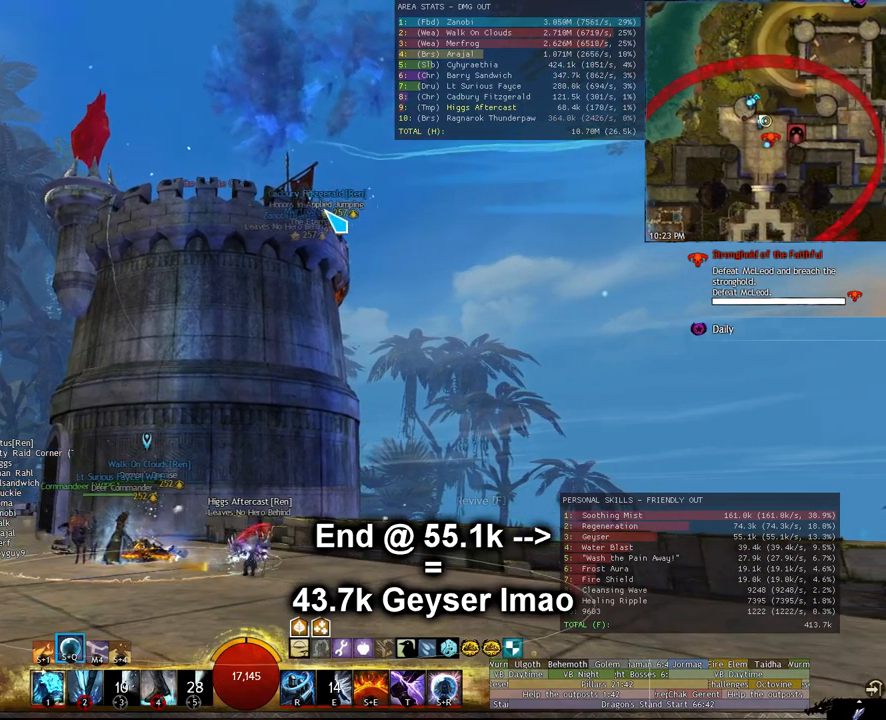
{"keys": ["d"], "mouse": ["left"], "events": [[280, "mouse_left", "down"]]}
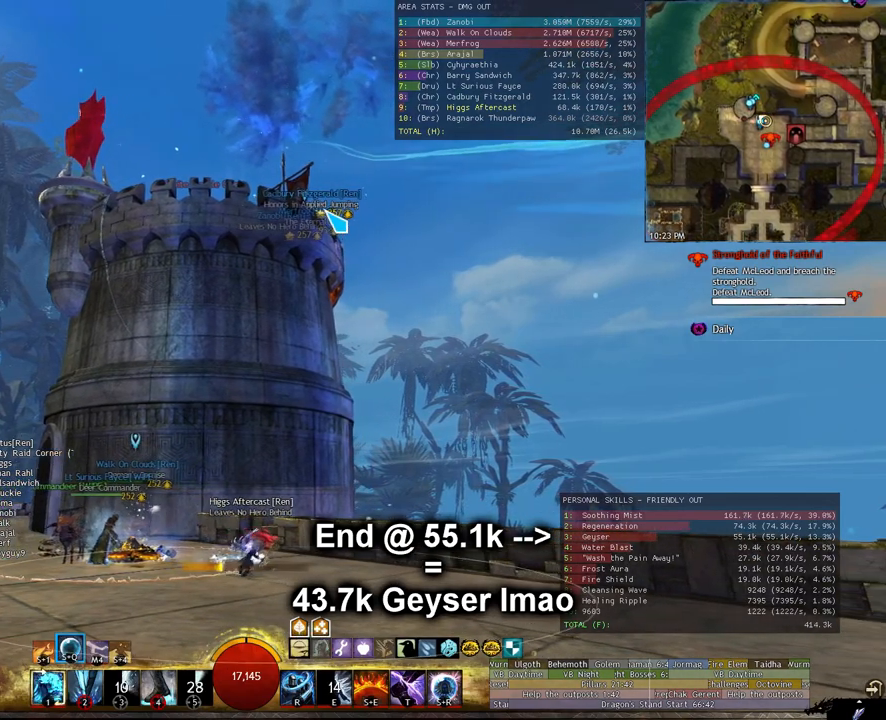
{"keys": ["d"], "mouse": ["left"], "events": [[180, "mouse_left", "up"], [280, "1", "down"], [320, "1", "up"], [460, "1", "down"], [500, "1", "up"], [500, "mouse_left", "down"]]}
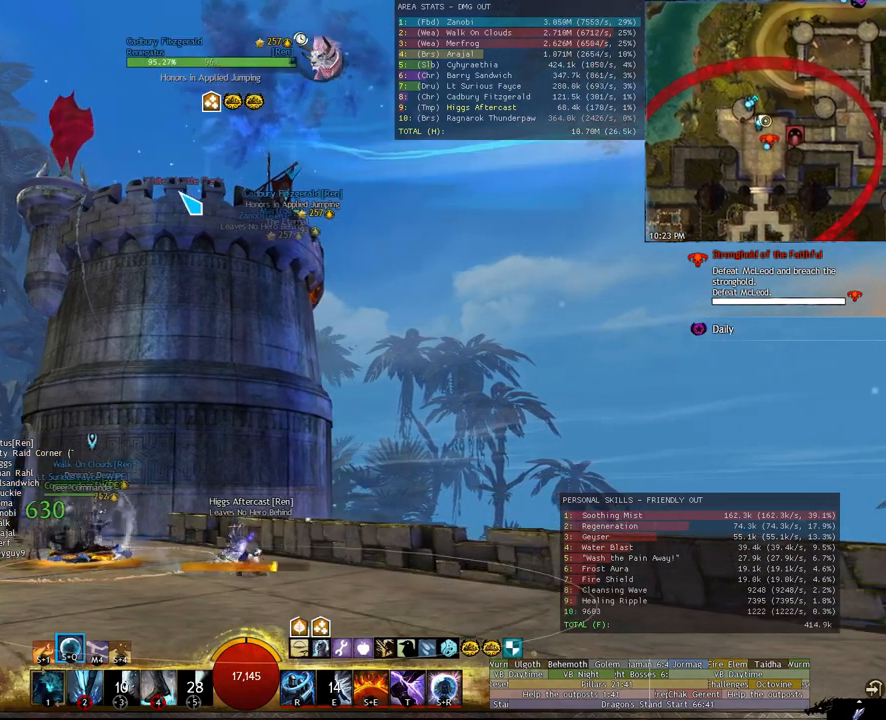
{"keys": ["1", "a"], "mouse": [], "events": [[60, "d", "up"], [100, "mouse_left", "up"], [140, "a", "down"], [380, "mouse_left", "down"], [420, "1", "down"], [480, "mouse_left", "up"]]}
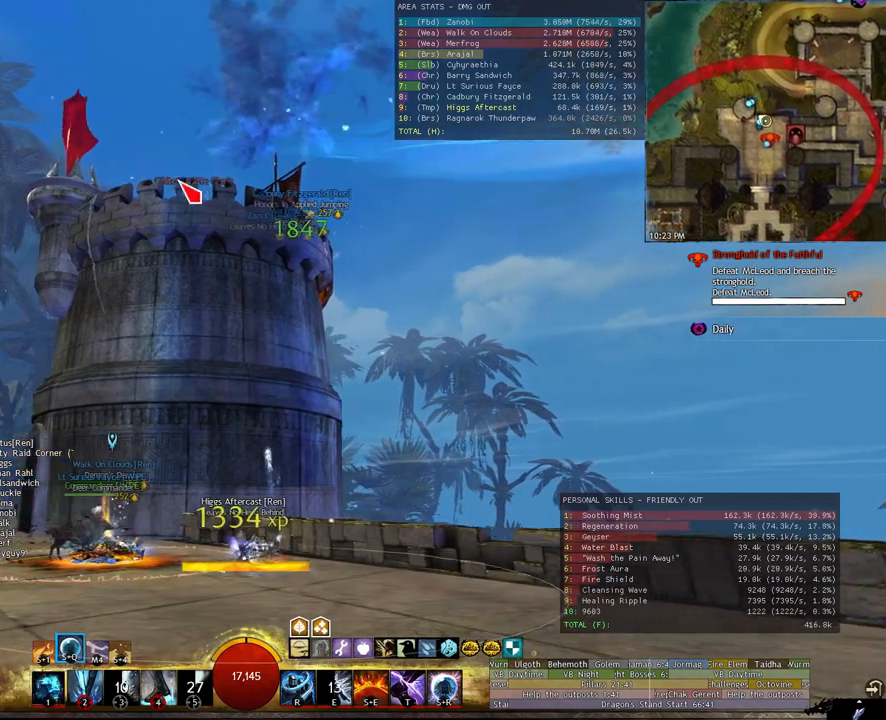
{"keys": ["1", "a"], "mouse": [], "events": [[20, "1", "up"], [20, "mouse_left", "down"], [160, "1", "down"], [160, "mouse_left", "up"], [200, "1", "up"], [300, "1", "down"], [360, "mouse_left", "down"], [400, "1", "up"], [500, "1", "down"], [500, "mouse_left", "up"]]}
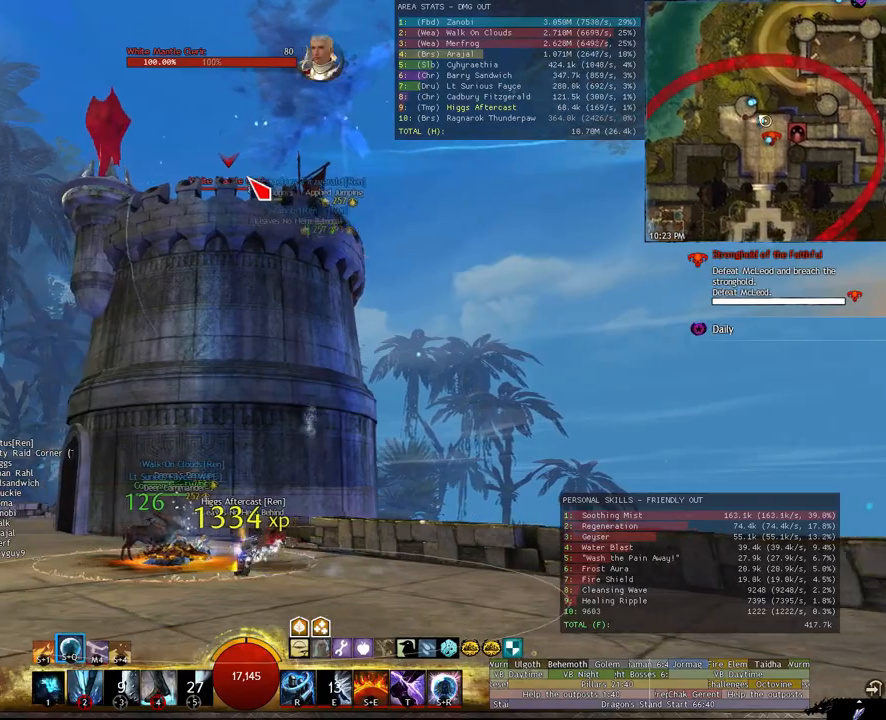
{"keys": ["d"], "mouse": ["right"], "events": [[80, "1", "up"], [80, "mouse_left", "down"], [180, "mouse_left", "up"], [280, "s", "down"], [320, "a", "up"], [360, "d", "down"], [360, "mouse_right", "down"], [460, "s", "up"]]}
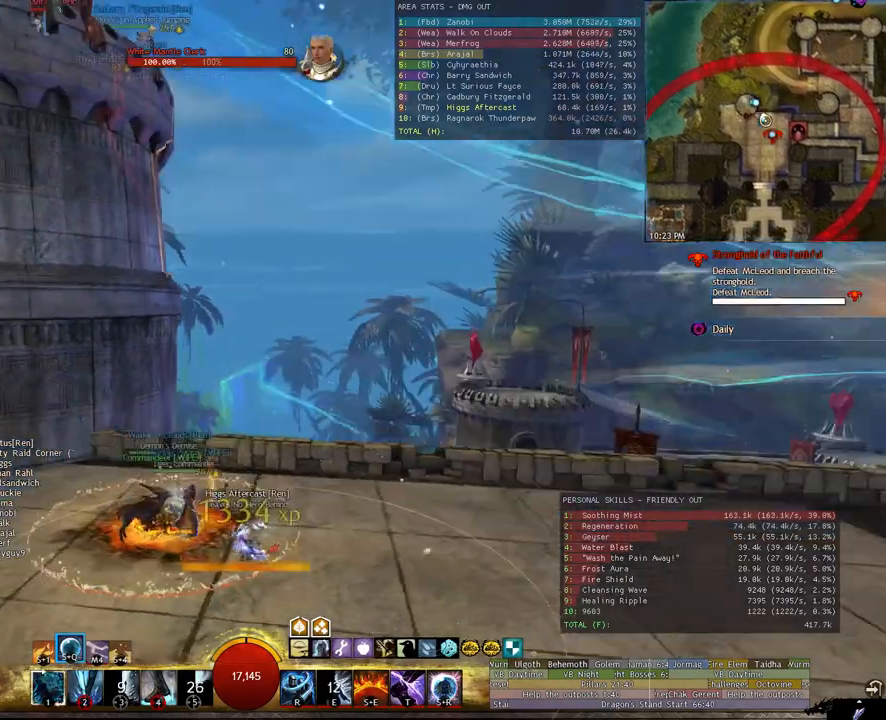
{"keys": ["d"], "mouse": [], "events": [[60, "mouse_right", "up"], [200, "1", "down"], [200, "mouse_right", "down"], [240, "1", "up"], [380, "mouse_right", "up"]]}
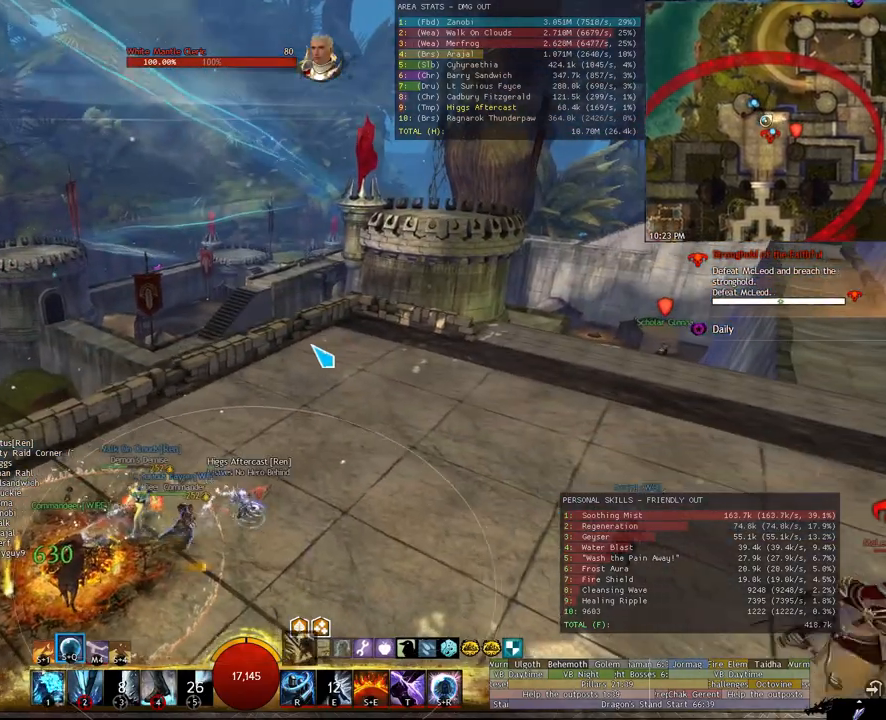
{"keys": ["d", "w"], "mouse": ["right"], "events": [[260, "w", "down"], [360, "mouse_right", "down"]]}
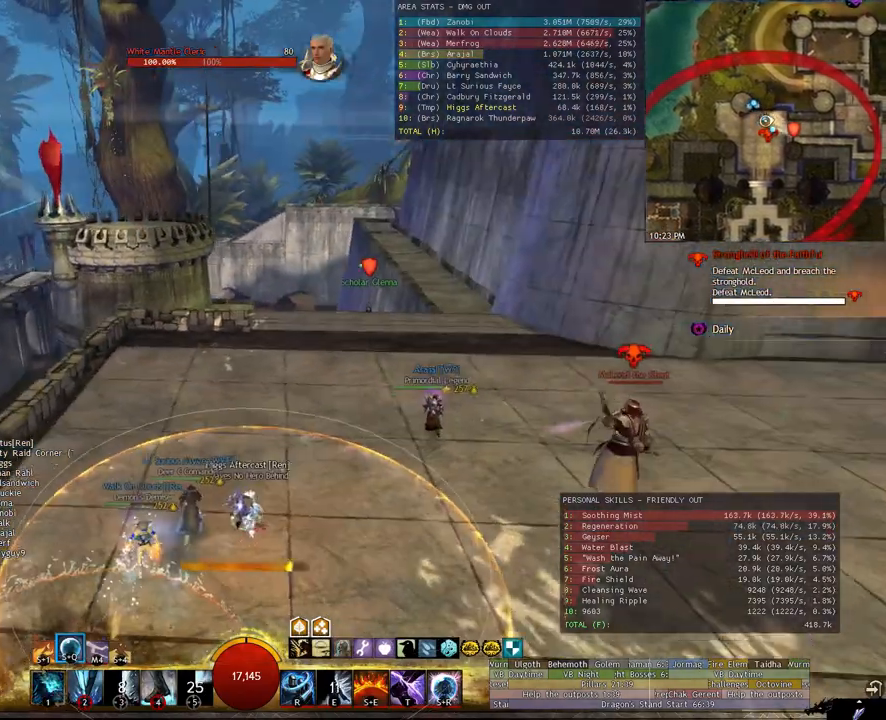
{"keys": ["w"], "mouse": ["right"], "events": [[40, "mouse_right", "up"], [360, "mouse_right", "down"], [500, "d", "up"]]}
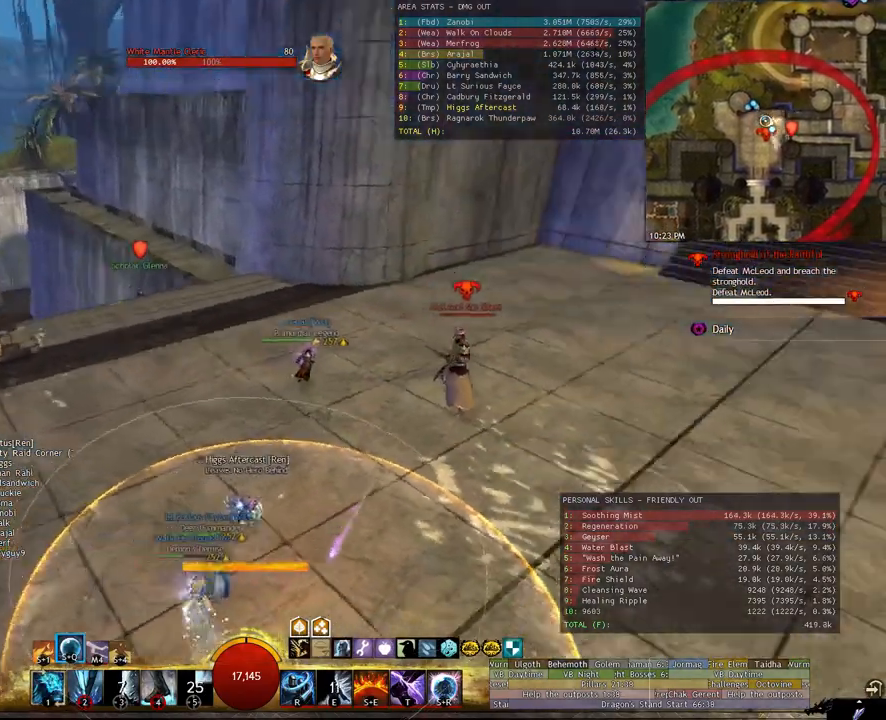
{"keys": ["w"], "mouse": ["right"], "events": []}
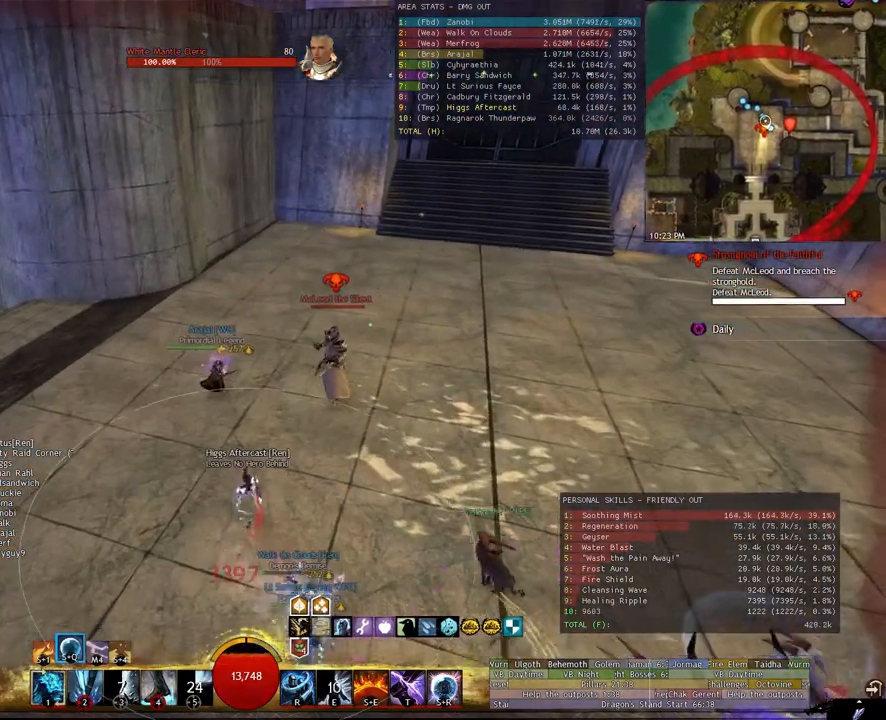
{"keys": ["w"], "mouse": [], "events": [[260, "shift", "down"], [300, "e", "down"], [300, "mouse_right", "up"], [400, "e", "up"], [400, "shift", "up"]]}
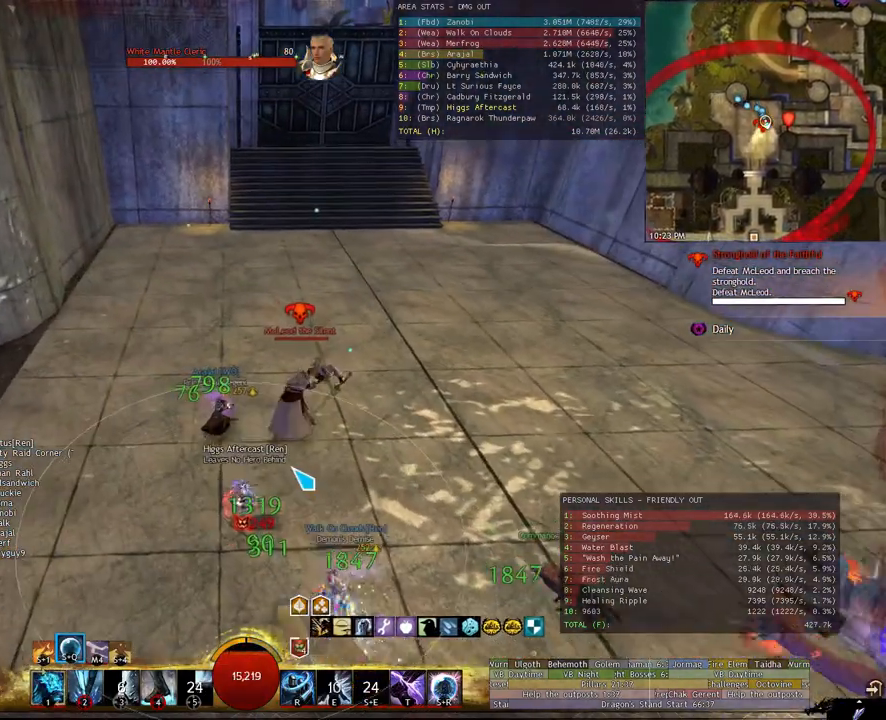
{"keys": ["d", "v"], "mouse": [], "events": [[40, "w", "up"], [80, "a", "down"], [180, "a", "up"], [180, "mouse_right", "down"], [220, "v", "down"], [280, "d", "down"], [320, "v", "up"], [420, "1", "down"], [480, "1", "up"], [480, "v", "down"], [500, "mouse_right", "up"]]}